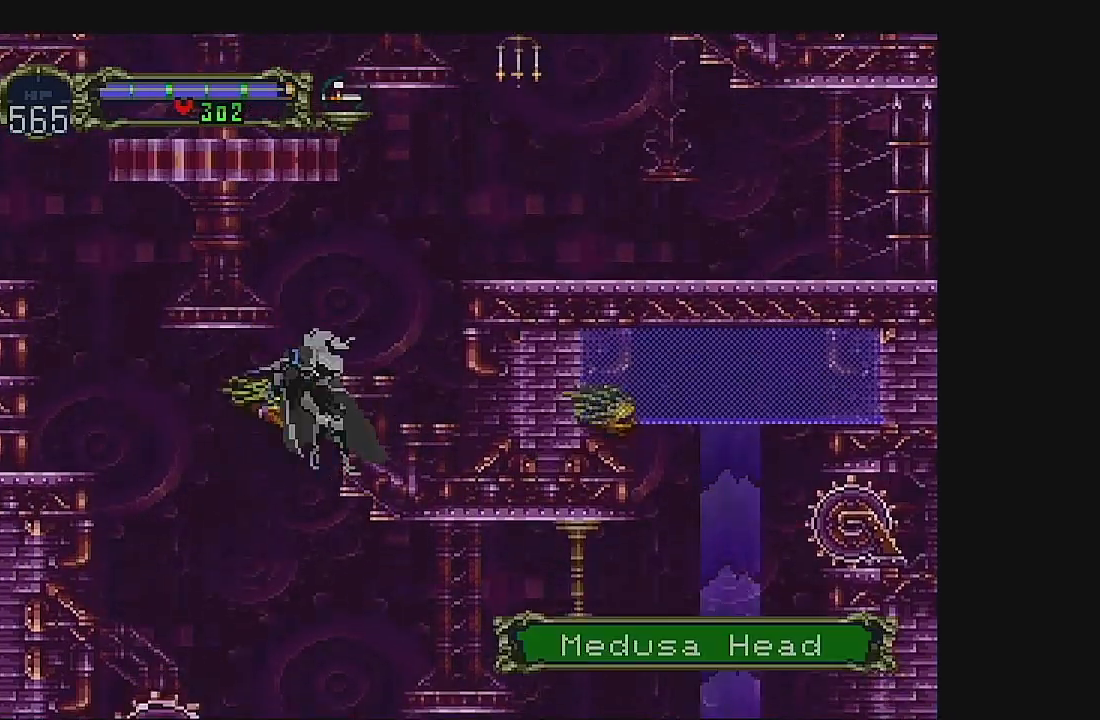
Gameplay with a controller (Xbox layout); each line is a JSON object with the inputs held at the frame after it (dt_ms = milliseconds from this image to that frame). "events" lists button and stick changes between this image and that frame as [ms after this image, input, new state], when the widget could be followed in between. Not read: L1 L3 R1 R3 right_stick.
{"dt_ms": 500, "buttons": ["DPAD_UP"], "left_stick": "center", "events": []}
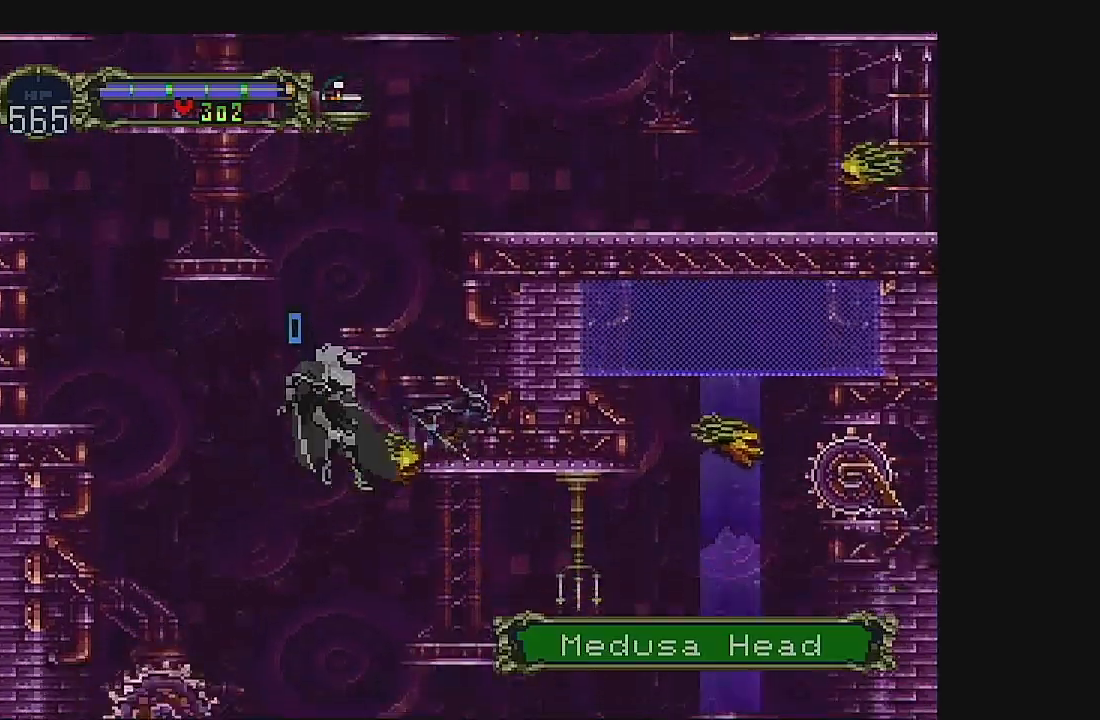
{"dt_ms": 500, "buttons": ["A", "DPAD_LEFT"], "left_stick": "center", "events": [[67, "DPAD_UP", "up"], [200, "DPAD_LEFT", "down"], [300, "A", "down"], [400, "A", "up"], [500, "A", "down"]]}
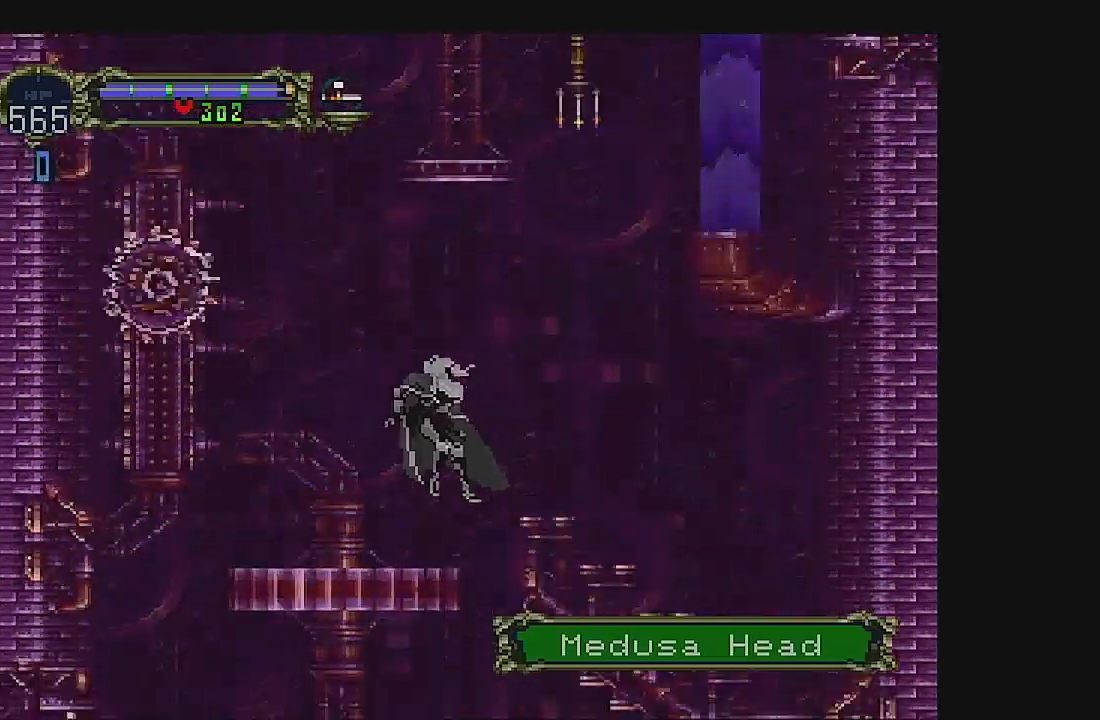
{"dt_ms": 500, "buttons": ["A", "DPAD_LEFT"], "left_stick": "center", "events": [[33, "DPAD_LEFT", "up"], [133, "A", "up"], [200, "A", "down"], [200, "DPAD_LEFT", "down"], [367, "A", "up"], [433, "A", "down"]]}
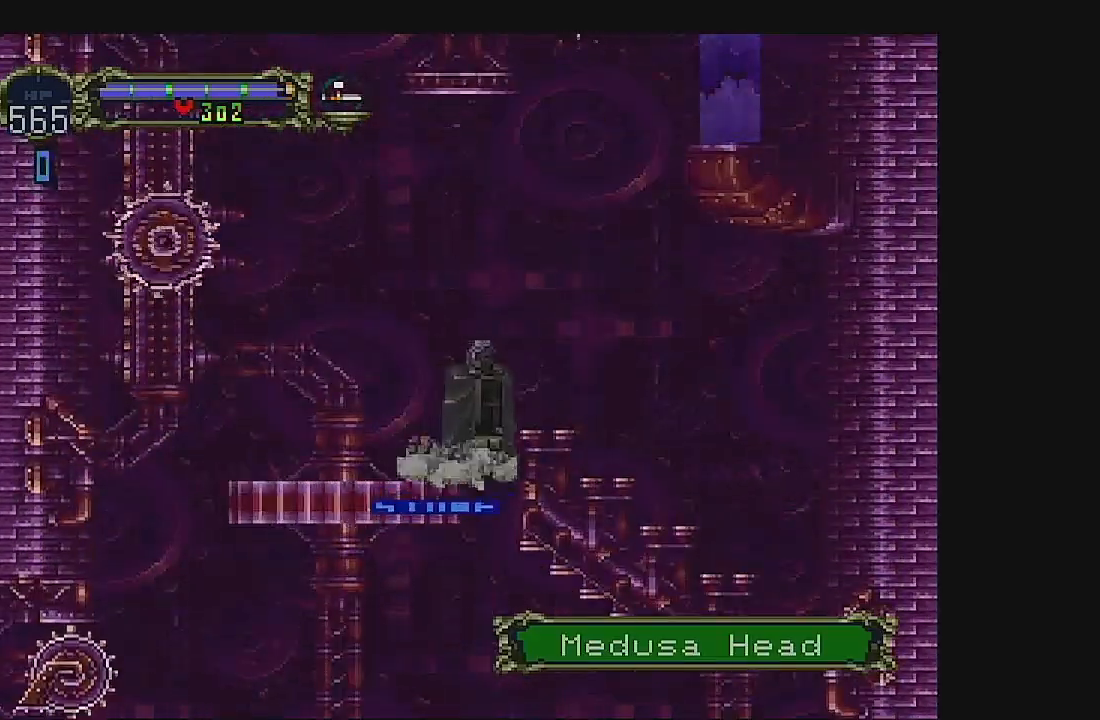
{"dt_ms": 500, "buttons": ["DPAD_LEFT"], "left_stick": "center", "events": [[67, "A", "up"], [133, "A", "down"], [133, "DPAD_DOWN", "down"], [200, "DPAD_LEFT", "up"], [233, "DPAD_DOWN", "up"], [267, "A", "up"], [333, "A", "down"], [333, "DPAD_LEFT", "down"], [367, "DPAD_DOWN", "down"], [400, "DPAD_DOWN", "up"], [433, "A", "up"]]}
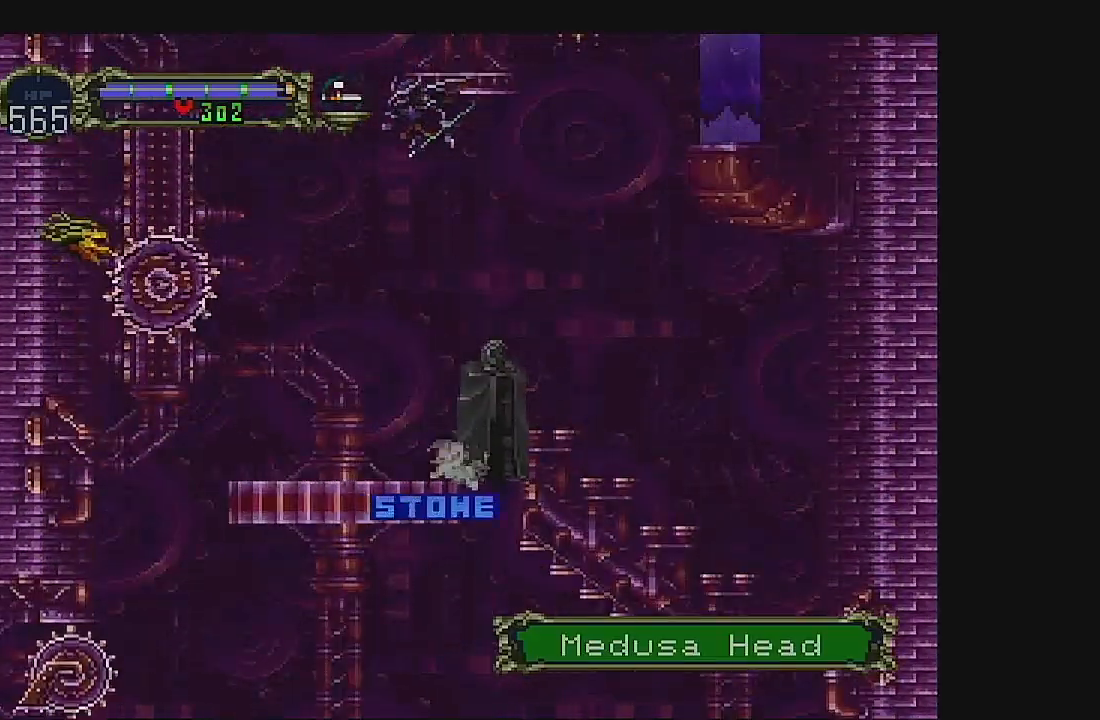
{"dt_ms": 500, "buttons": ["A"], "left_stick": "center", "events": [[33, "A", "down"], [133, "A", "up"], [200, "A", "down"], [367, "A", "up"], [367, "DPAD_LEFT", "up"], [500, "A", "down"]]}
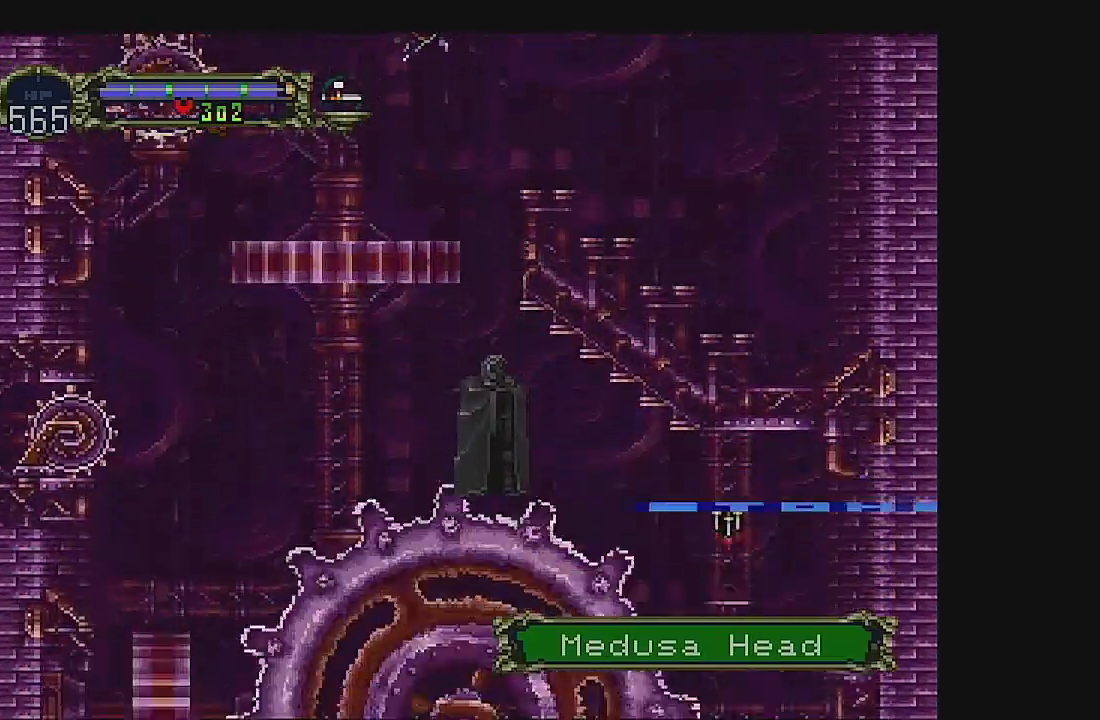
{"dt_ms": 500, "buttons": ["A", "DPAD_DOWN"], "left_stick": "center", "events": [[67, "DPAD_DOWN", "down"], [67, "DPAD_LEFT", "down"], [133, "DPAD_DOWN", "up"], [167, "A", "up"], [233, "A", "down"], [367, "DPAD_DOWN", "down"], [400, "DPAD_DOWN", "up"], [433, "DPAD_LEFT", "up"], [467, "DPAD_DOWN", "down"]]}
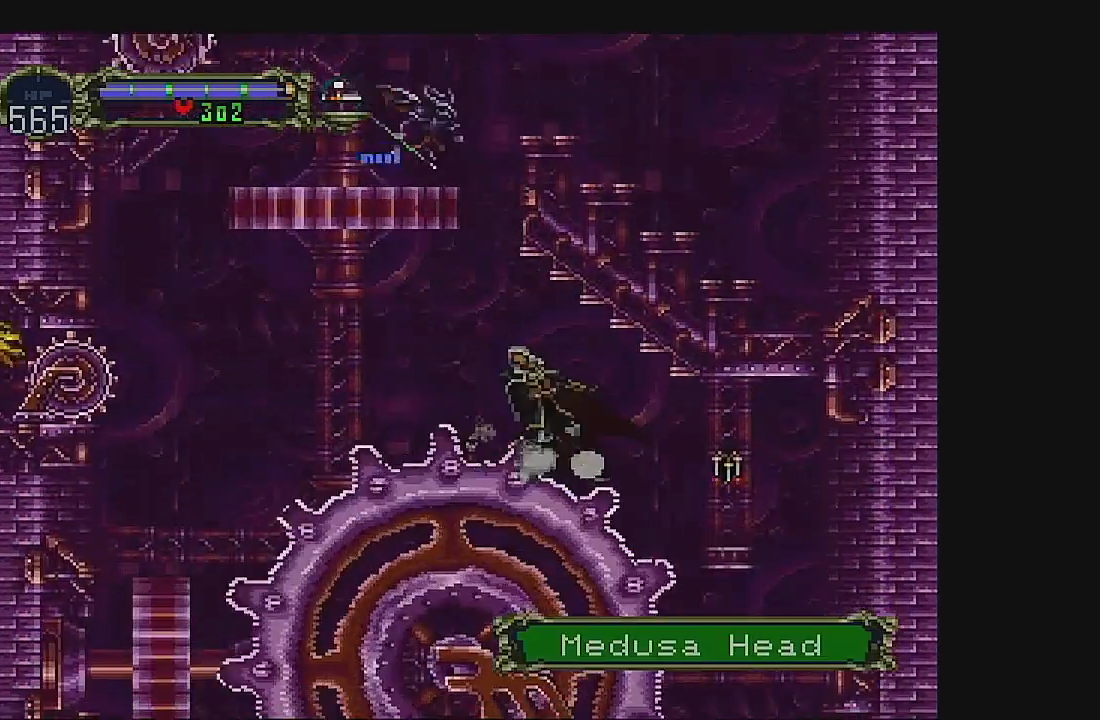
{"dt_ms": 500, "buttons": ["A", "DPAD_LEFT"], "left_stick": "center", "events": [[33, "A", "up"], [100, "A", "down"], [100, "DPAD_DOWN", "up"], [167, "DPAD_LEFT", "down"], [233, "A", "up"], [300, "A", "down"], [367, "DPAD_LEFT", "up"], [400, "DPAD_LEFT", "down"]]}
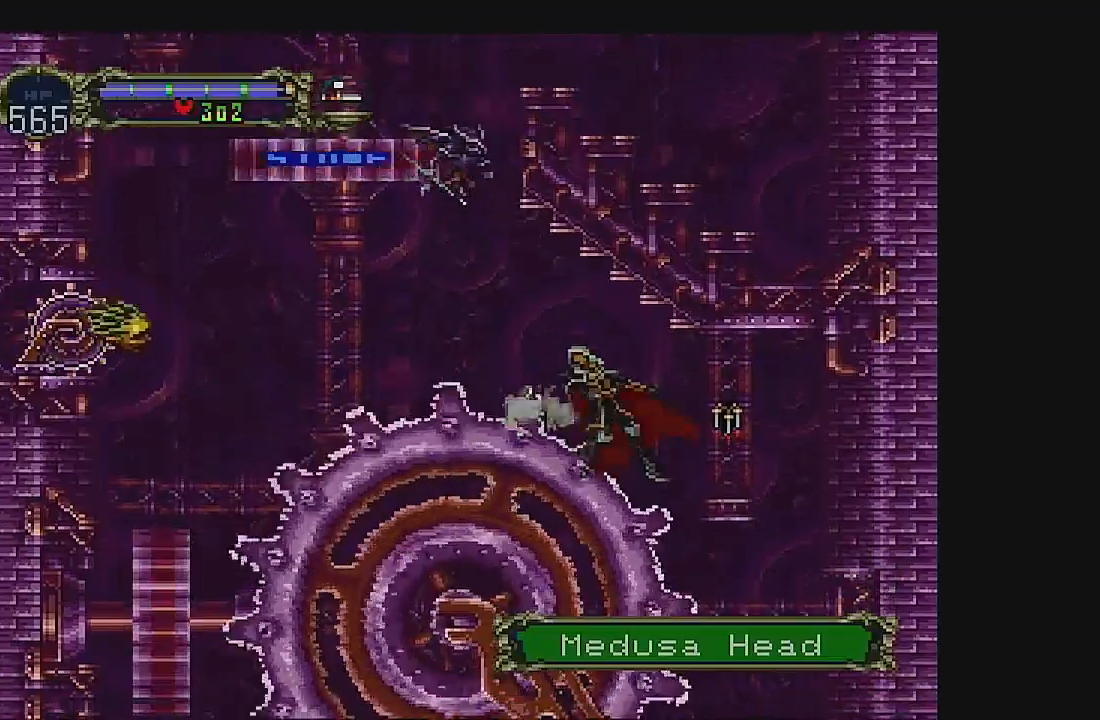
{"dt_ms": 500, "buttons": ["A"], "left_stick": "center", "events": [[167, "A", "up"], [267, "A", "down"], [500, "DPAD_LEFT", "up"]]}
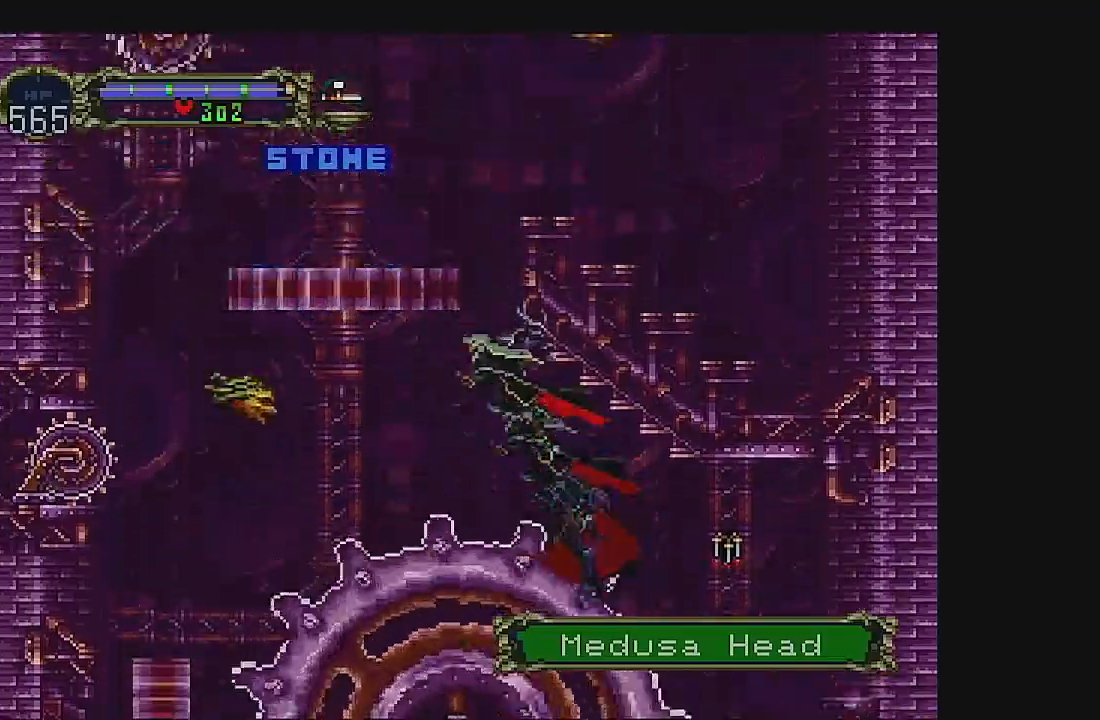
{"dt_ms": 500, "buttons": ["A"], "left_stick": "center", "events": [[200, "DPAD_RIGHT", "down"], [433, "DPAD_RIGHT", "up"]]}
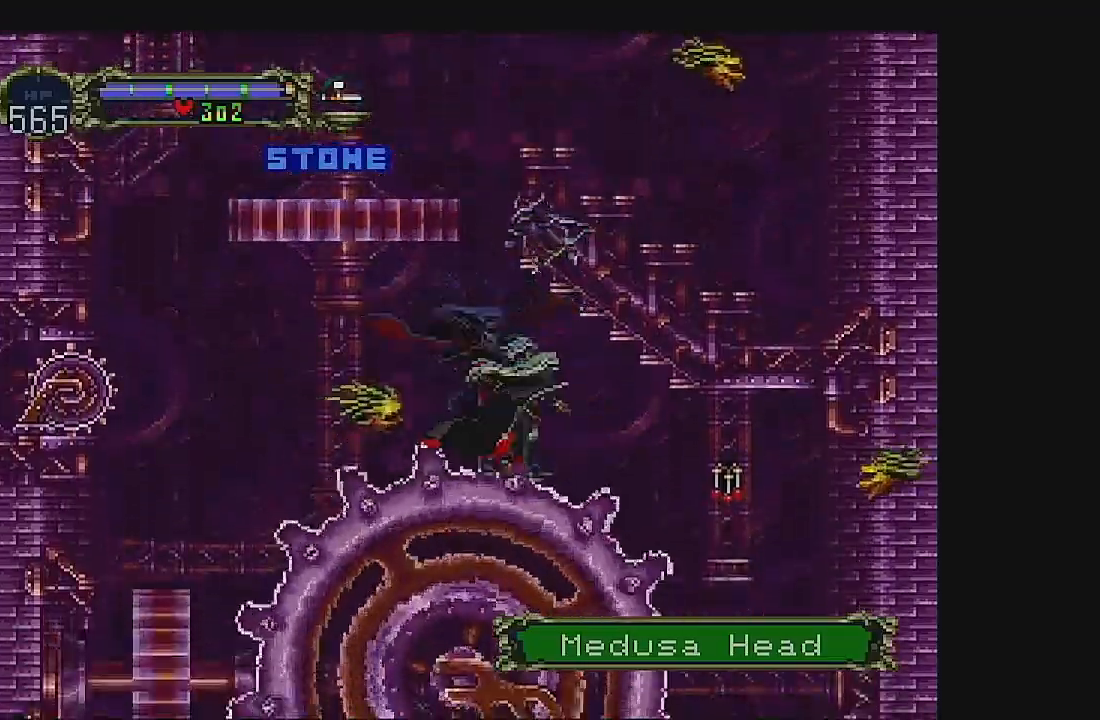
{"dt_ms": 500, "buttons": ["A", "DPAD_LEFT"], "left_stick": "center", "events": [[200, "DPAD_LEFT", "down"], [267, "DPAD_LEFT", "up"], [300, "A", "up"], [367, "A", "down"], [500, "DPAD_LEFT", "down"]]}
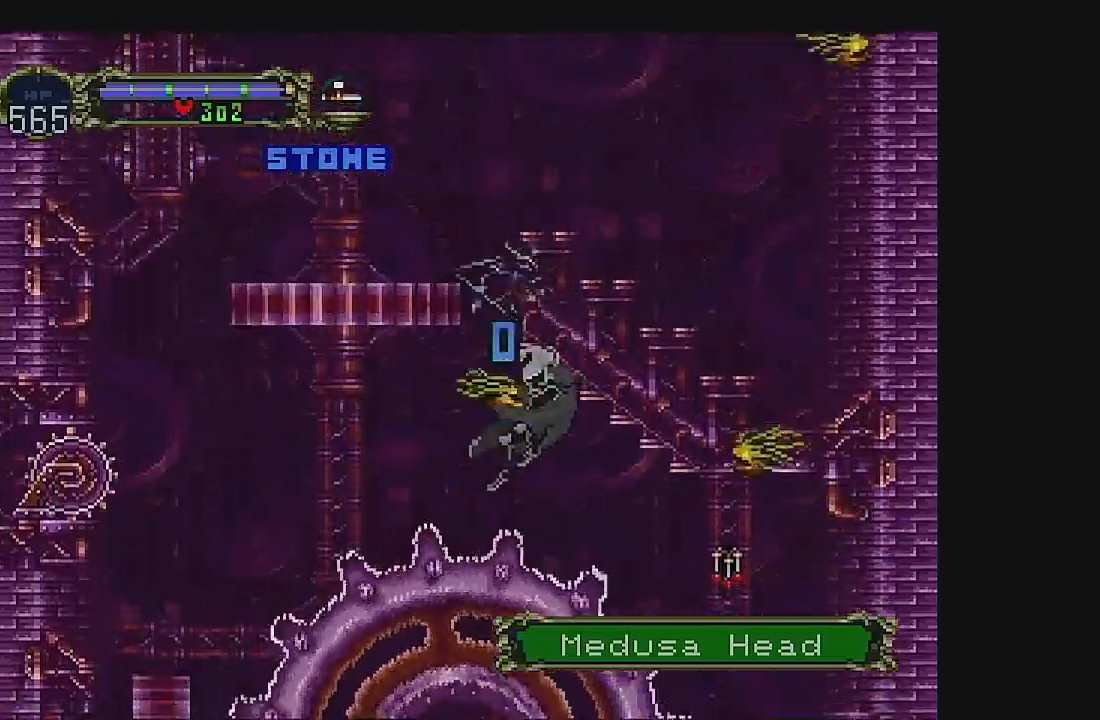
{"dt_ms": 500, "buttons": ["A"], "left_stick": "center", "events": [[233, "DPAD_LEFT", "up"], [300, "DPAD_LEFT", "down"], [400, "DPAD_LEFT", "up"]]}
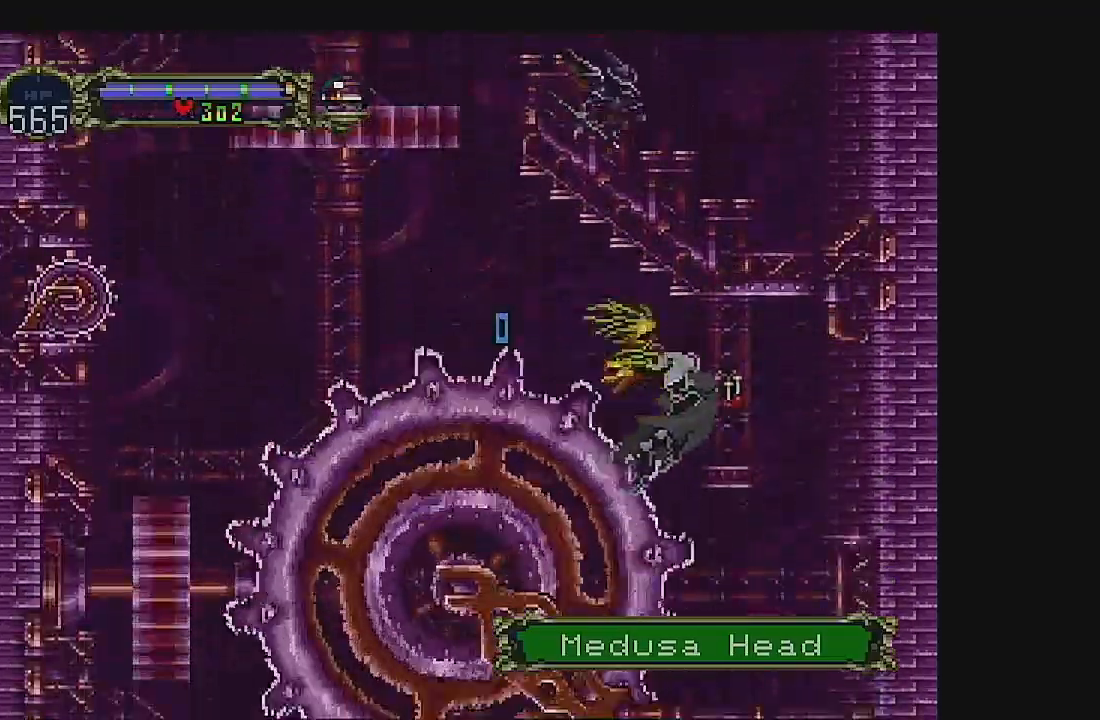
{"dt_ms": 500, "buttons": ["A", "DPAD_DOWN", "DPAD_LEFT"], "left_stick": "center", "events": [[33, "DPAD_LEFT", "down"], [133, "DPAD_LEFT", "up"], [133, "DPAD_UP", "down"], [167, "DPAD_UP", "up"], [433, "DPAD_LEFT", "down"], [467, "DPAD_DOWN", "down"]]}
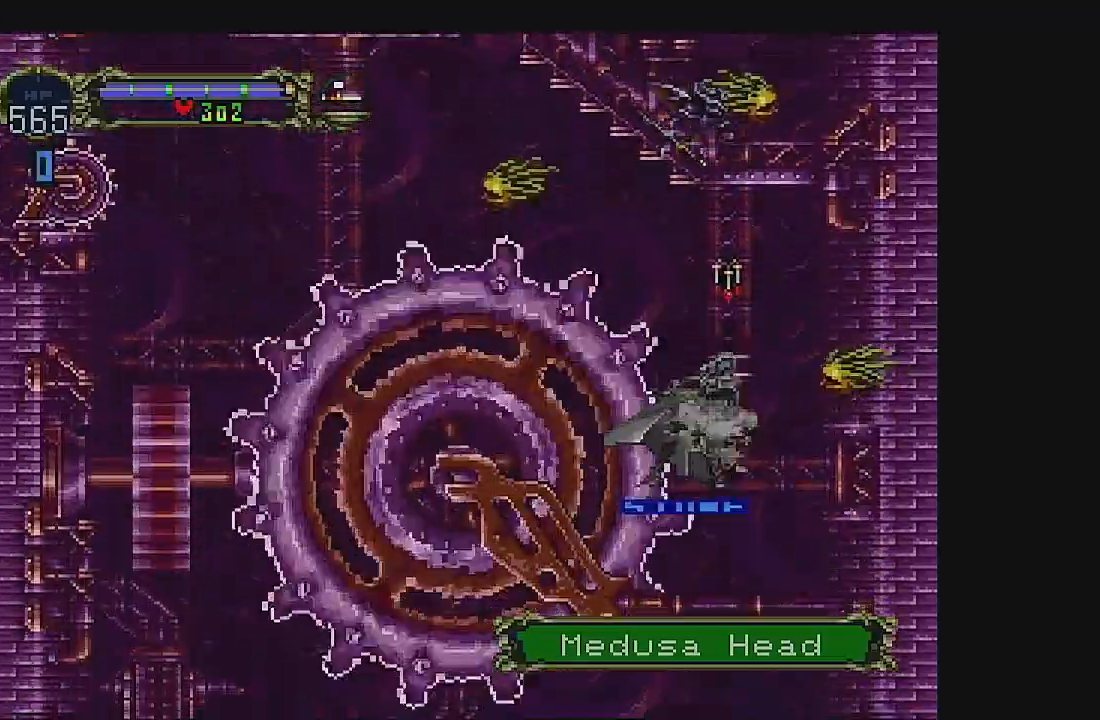
{"dt_ms": 500, "buttons": ["A"], "left_stick": "center", "events": [[33, "DPAD_LEFT", "up"], [100, "DPAD_LEFT", "down"], [200, "DPAD_LEFT", "up"], [233, "DPAD_DOWN", "up"], [333, "DPAD_DOWN", "down"], [467, "DPAD_DOWN", "up"]]}
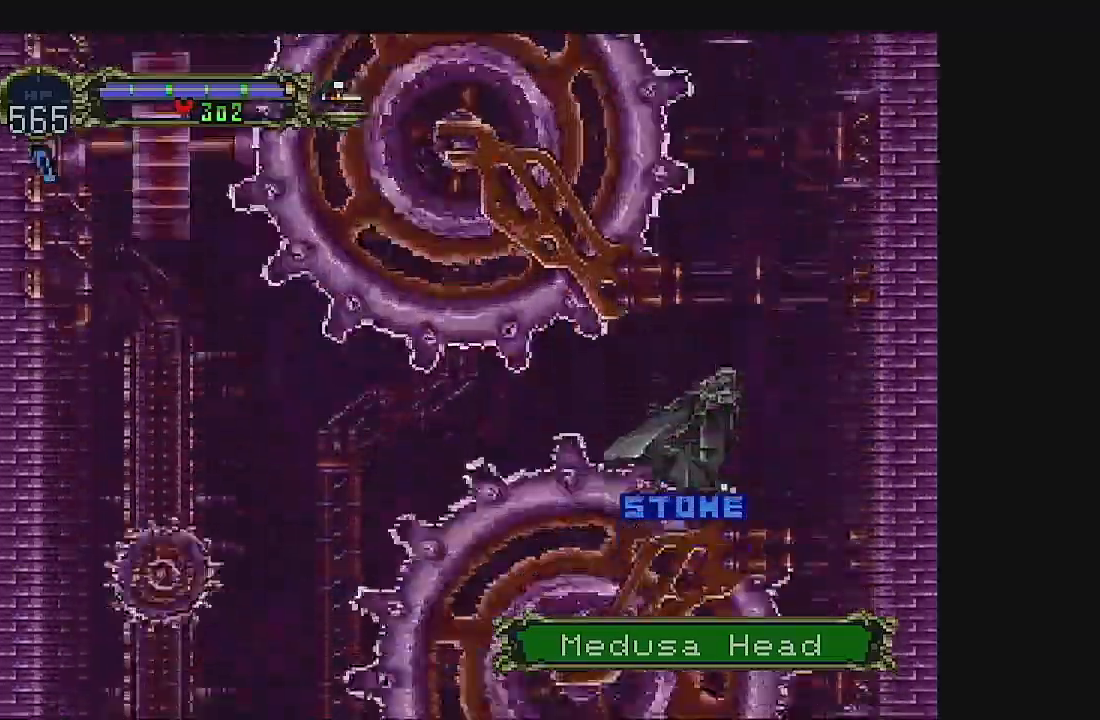
{"dt_ms": 500, "buttons": ["A"], "left_stick": "center", "events": [[67, "DPAD_DOWN", "down"], [67, "DPAD_LEFT", "down"], [167, "DPAD_DOWN", "up"], [333, "DPAD_DOWN", "down"], [333, "DPAD_LEFT", "up"], [467, "DPAD_DOWN", "up"]]}
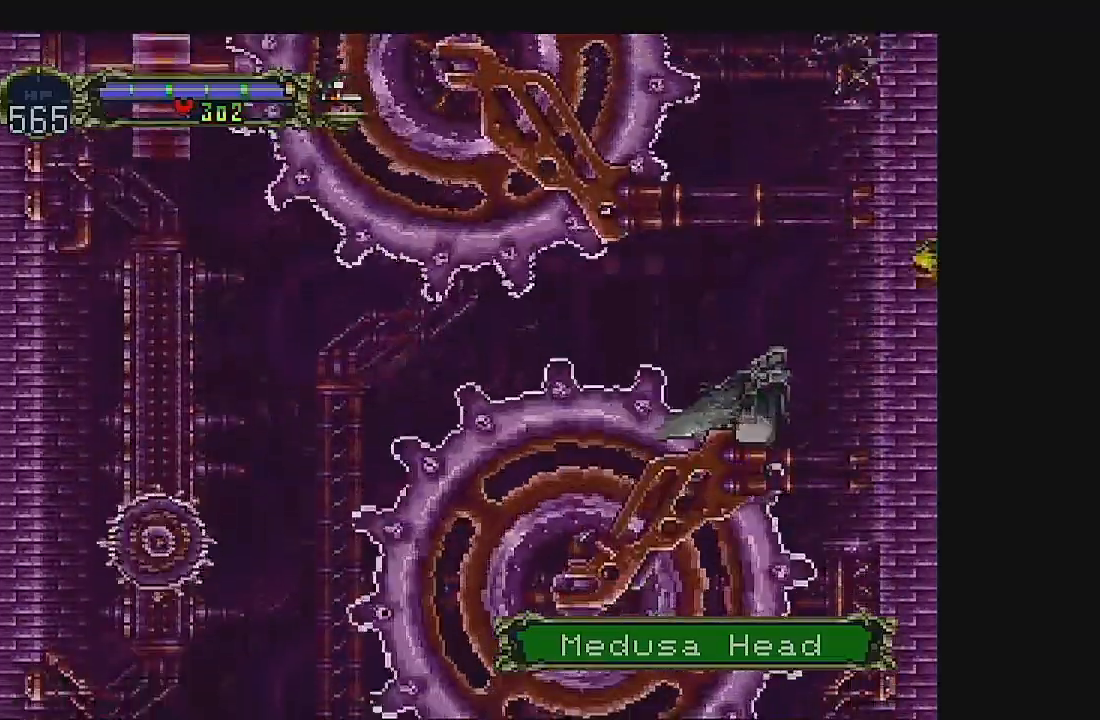
{"dt_ms": 500, "buttons": ["A", "DPAD_DOWN"], "left_stick": "center", "events": [[67, "DPAD_LEFT", "down"], [133, "A", "up"], [200, "A", "down"], [233, "DPAD_DOWN", "down"], [233, "DPAD_LEFT", "up"], [400, "DPAD_LEFT", "down"], [433, "DPAD_LEFT", "up"]]}
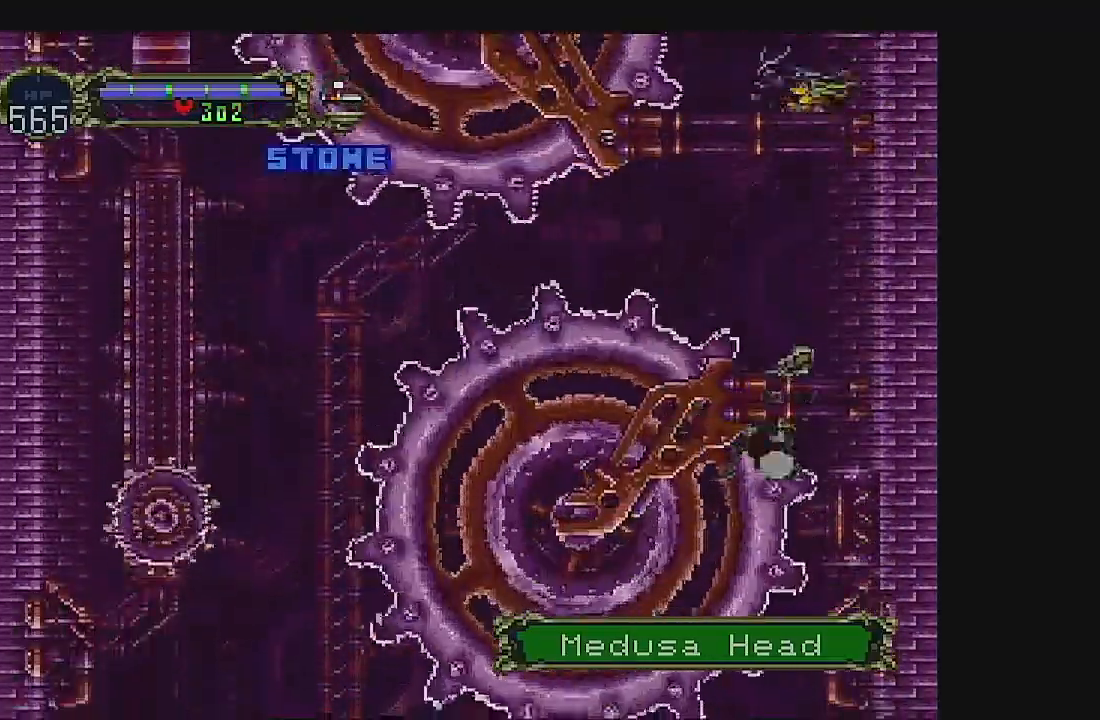
{"dt_ms": 500, "buttons": ["A"], "left_stick": "center", "events": [[67, "DPAD_DOWN", "up"], [133, "DPAD_LEFT", "down"], [167, "DPAD_DOWN", "down"], [233, "DPAD_LEFT", "up"], [267, "DPAD_DOWN", "up"], [333, "DPAD_DOWN", "down"], [467, "DPAD_DOWN", "up"]]}
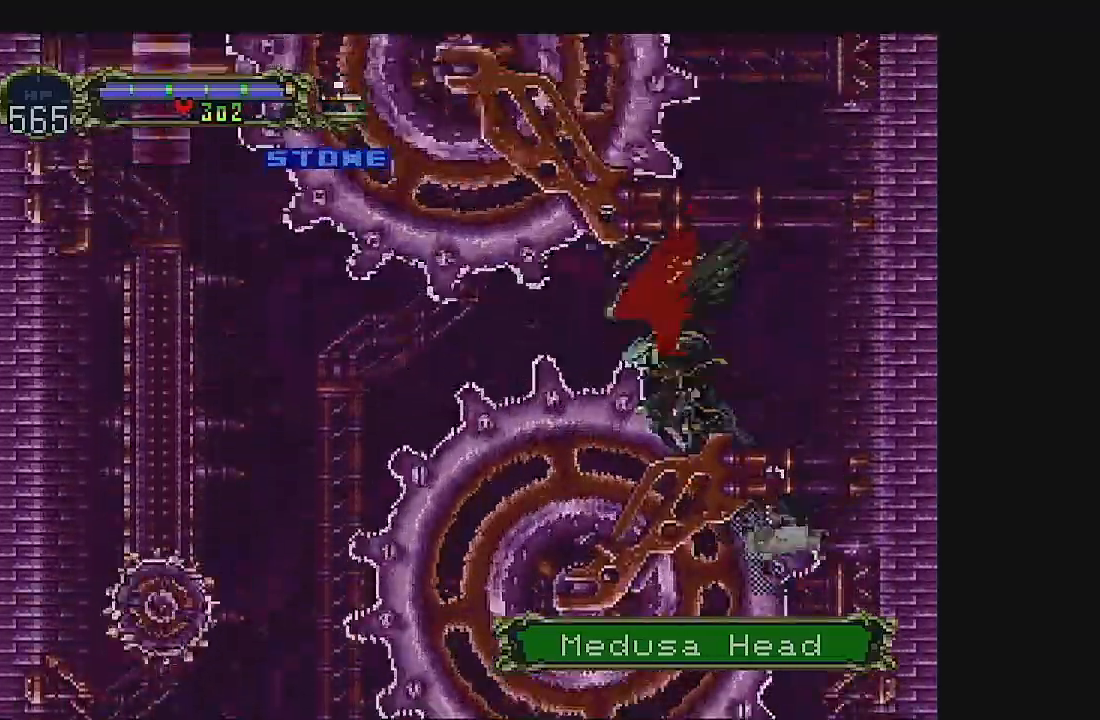
{"dt_ms": 500, "buttons": ["A", "DPAD_LEFT"], "left_stick": "center", "events": [[67, "DPAD_DOWN", "down"], [100, "DPAD_LEFT", "down"], [133, "DPAD_DOWN", "up"], [233, "DPAD_DOWN", "down"], [300, "DPAD_DOWN", "up"], [300, "DPAD_LEFT", "up"], [400, "DPAD_LEFT", "down"]]}
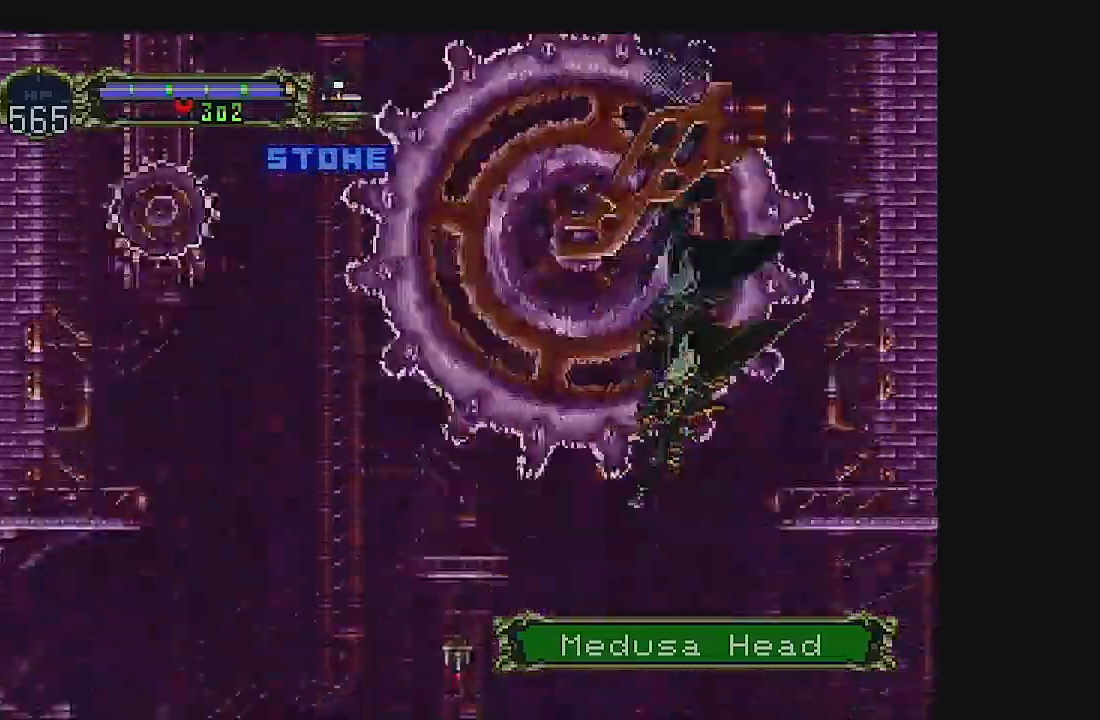
{"dt_ms": 500, "buttons": [], "left_stick": "center", "events": [[33, "DPAD_LEFT", "up"], [200, "A", "up"]]}
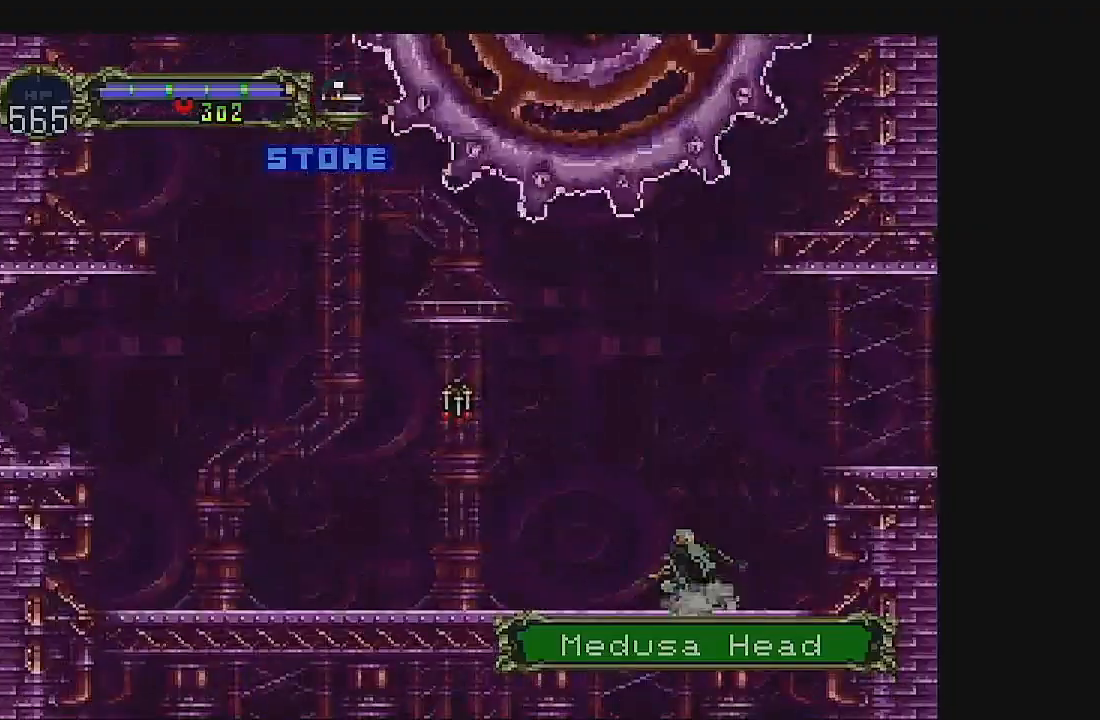
{"dt_ms": 500, "buttons": ["DPAD_LEFT"], "left_stick": "center", "events": [[200, "DPAD_LEFT", "down"], [400, "DPAD_LEFT", "up"], [433, "DPAD_LEFT", "down"]]}
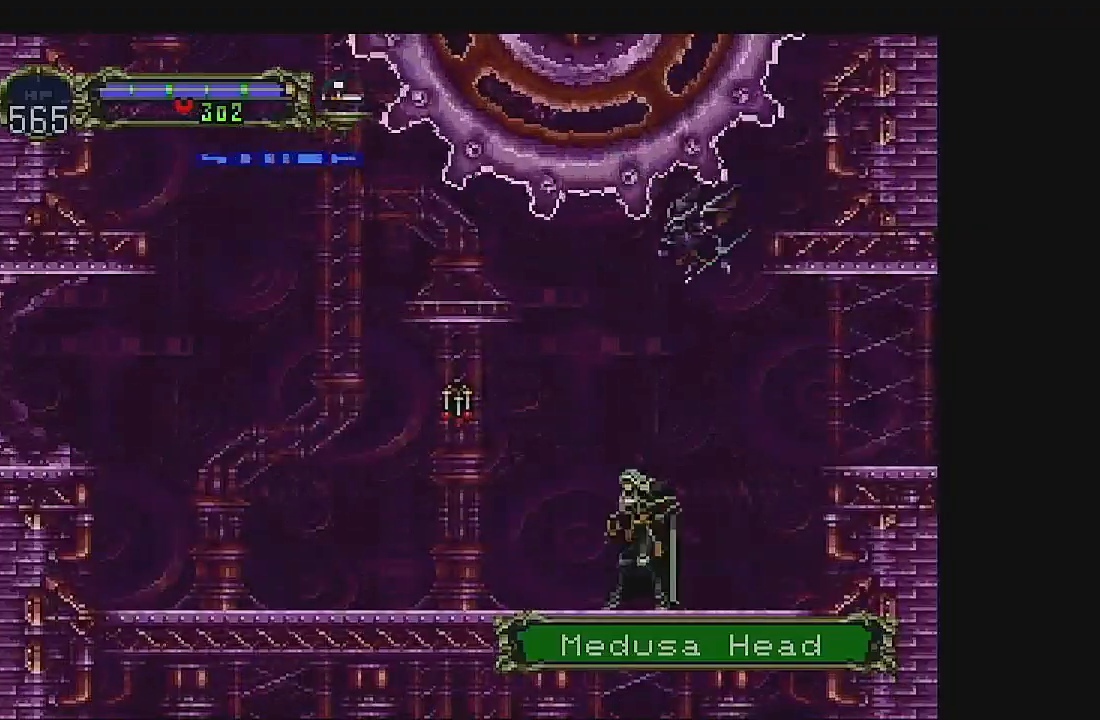
{"dt_ms": 1000, "buttons": ["DPAD_UP"], "left_stick": "center"}
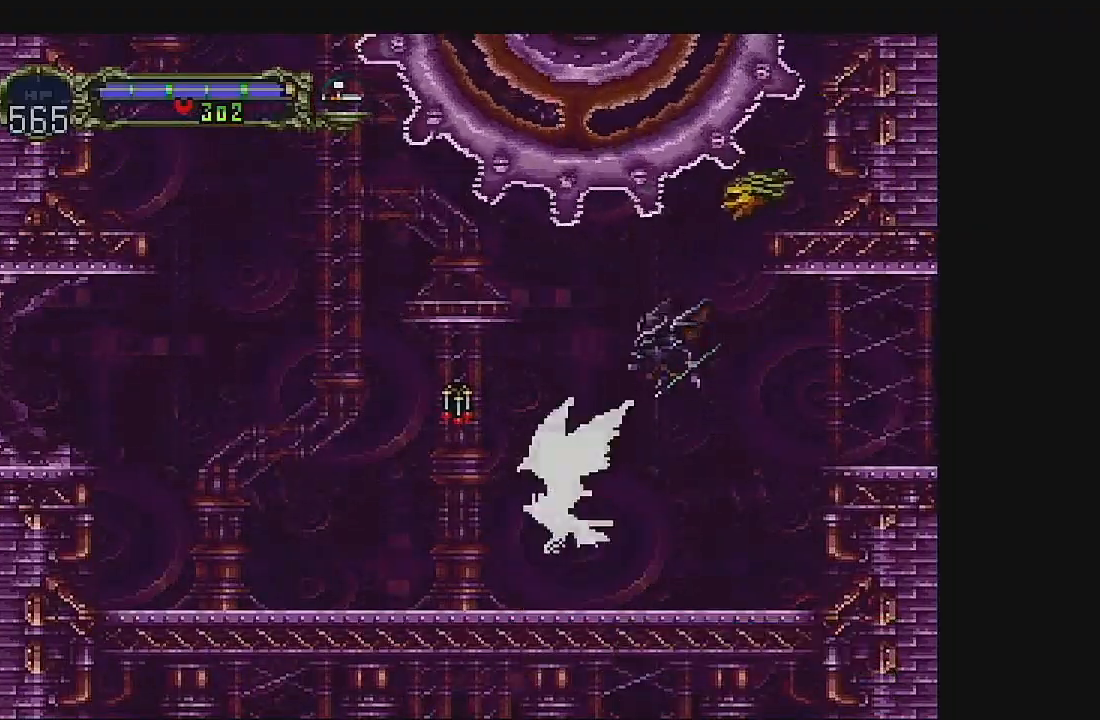
{"dt_ms": 500, "buttons": ["DPAD_UP", "DPAD_RIGHT"], "left_stick": "center", "events": [[67, "DPAD_RIGHT", "down"], [133, "DPAD_UP", "up"], [433, "DPAD_UP", "down"]]}
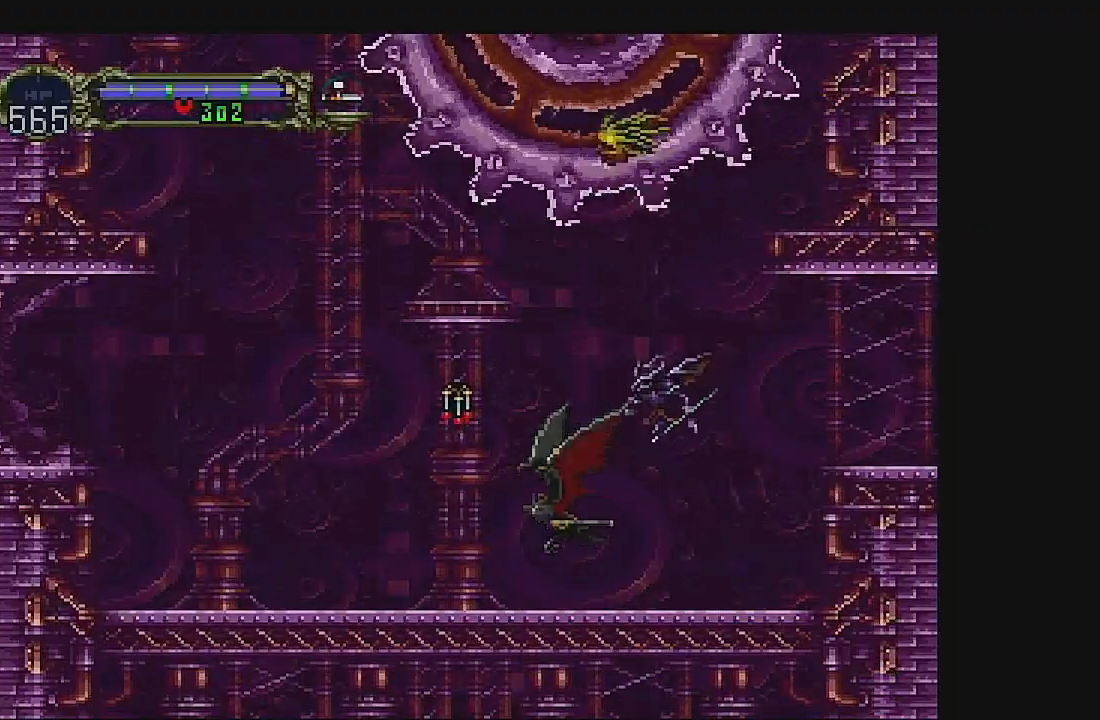
{"dt_ms": 500, "buttons": ["DPAD_UP"], "left_stick": "center", "events": [[67, "DPAD_RIGHT", "up"]]}
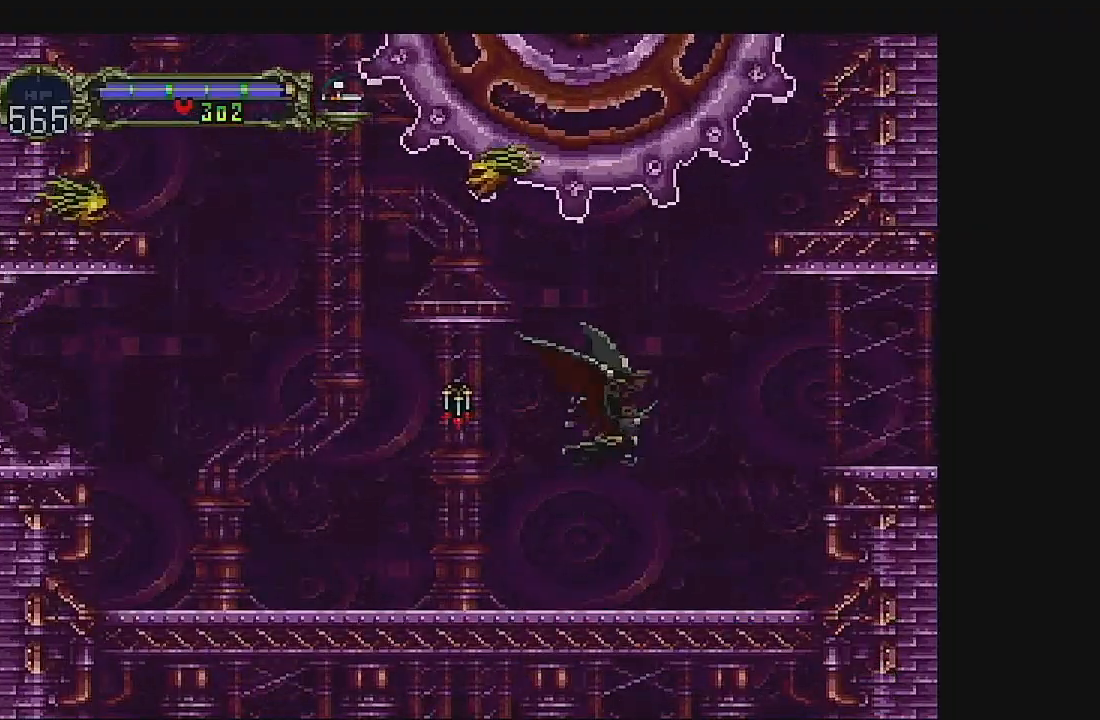
{"dt_ms": 500, "buttons": ["DPAD_UP"], "left_stick": "center", "events": []}
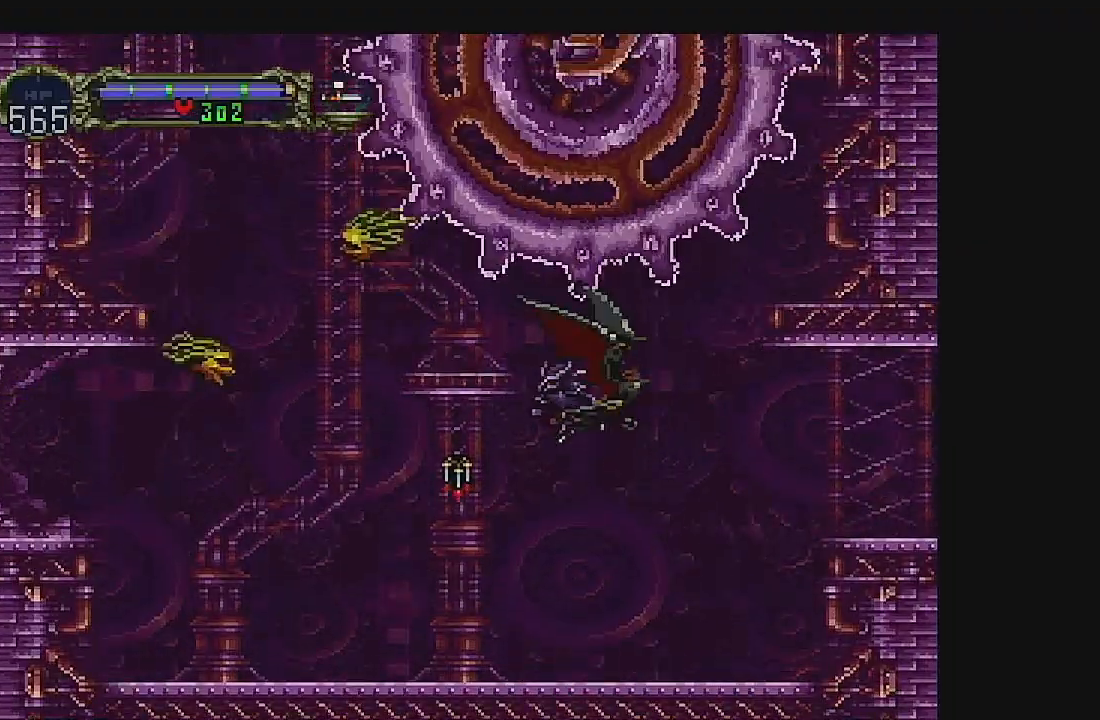
{"dt_ms": 500, "buttons": ["DPAD_UP", "DPAD_RIGHT"], "left_stick": "center", "events": [[467, "DPAD_RIGHT", "down"]]}
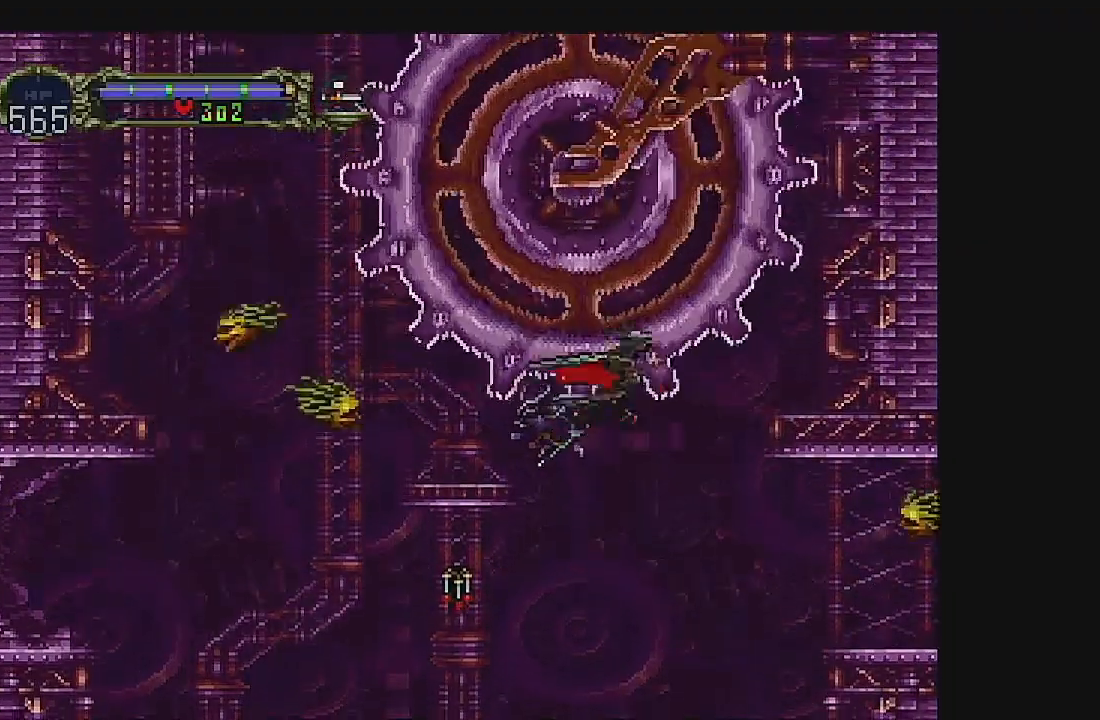
{"dt_ms": 500, "buttons": ["DPAD_UP"], "left_stick": "center", "events": [[200, "DPAD_RIGHT", "up"]]}
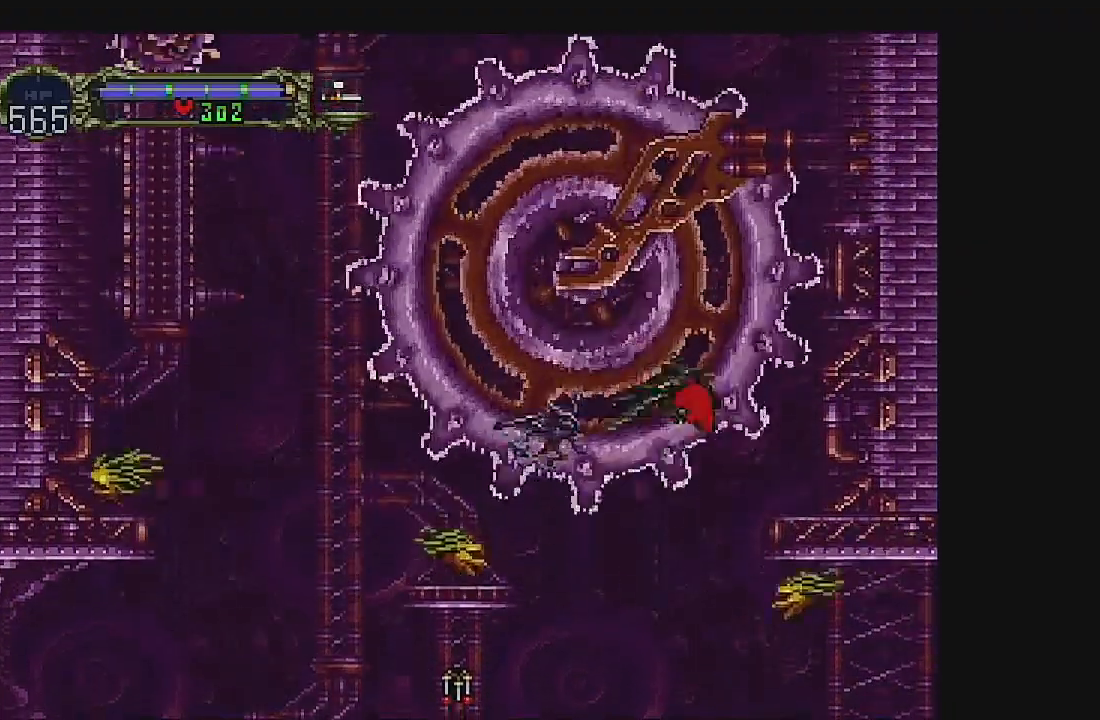
{"dt_ms": 500, "buttons": ["DPAD_UP", "DPAD_LEFT"], "left_stick": "center", "events": [[167, "DPAD_LEFT", "down"]]}
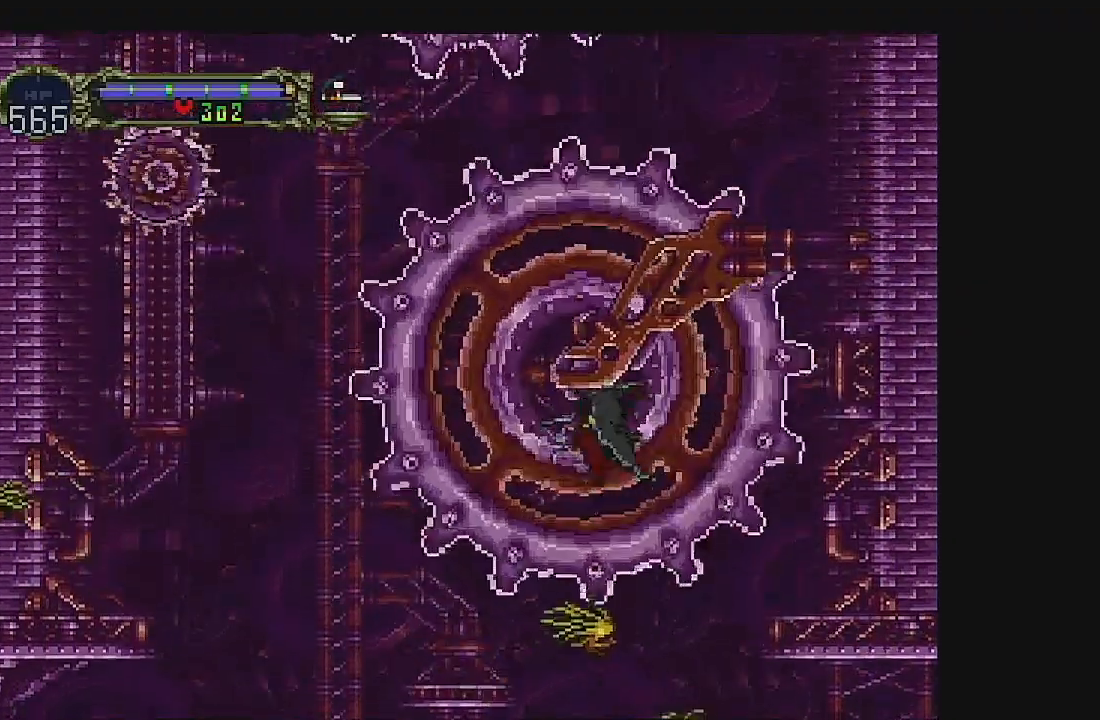
{"dt_ms": 500, "buttons": ["DPAD_UP", "DPAD_LEFT"], "left_stick": "center", "events": []}
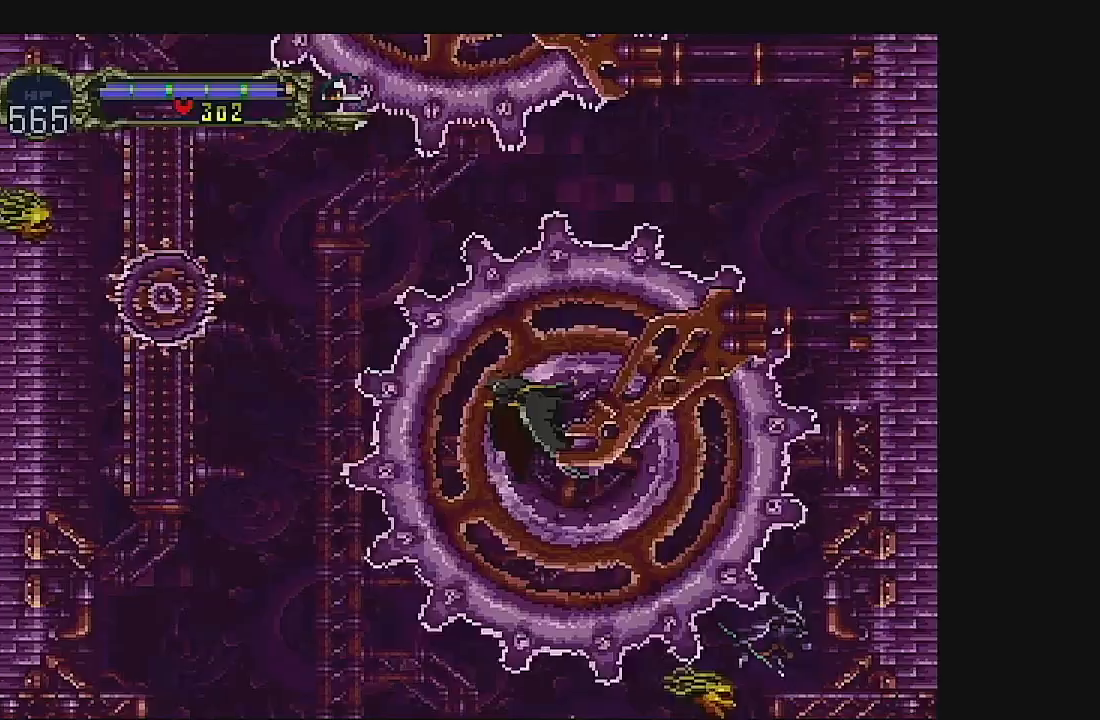
{"dt_ms": 500, "buttons": ["DPAD_UP", "DPAD_LEFT"], "left_stick": "center", "events": []}
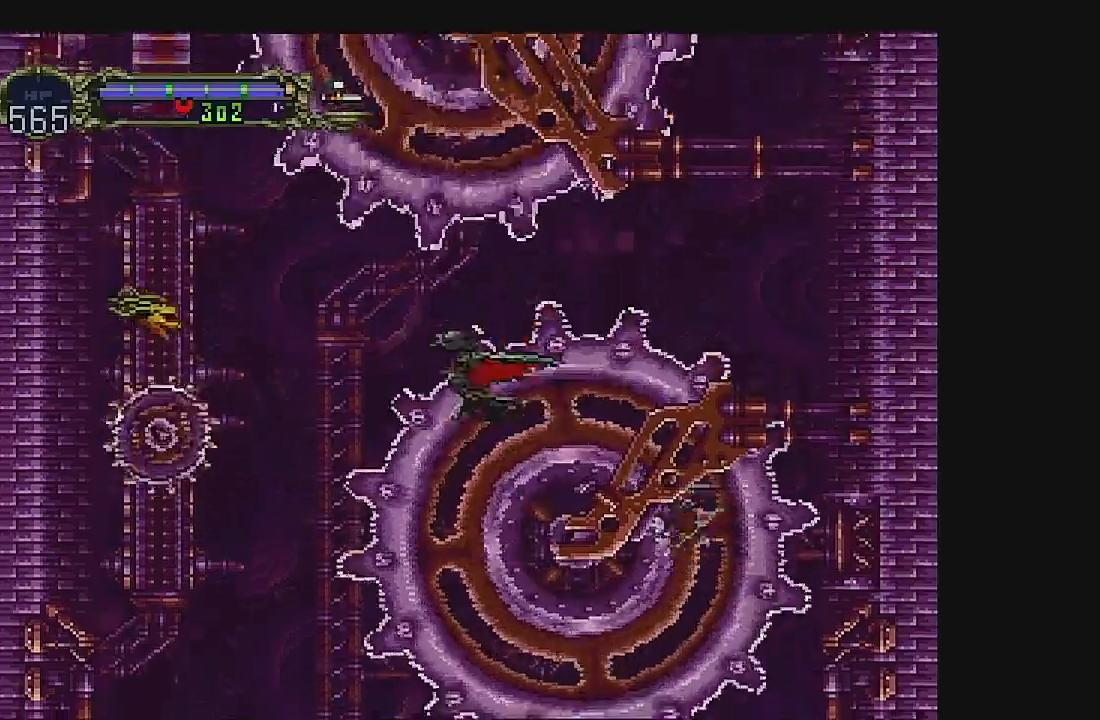
{"dt_ms": 500, "buttons": ["DPAD_UP", "DPAD_LEFT"], "left_stick": "center", "events": []}